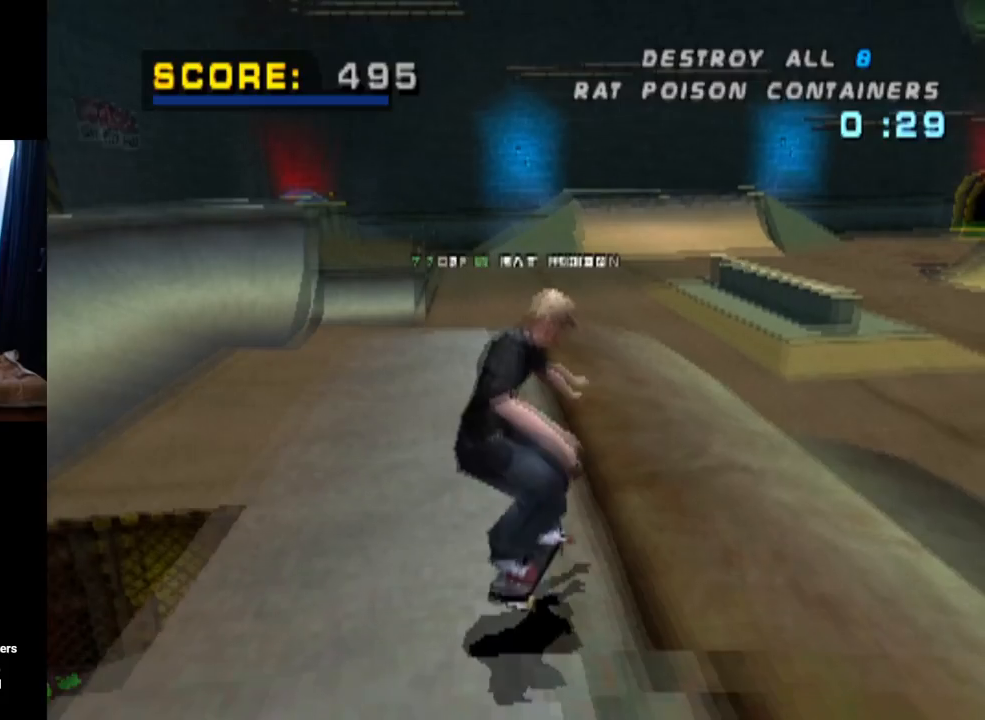
Gameplay with a controller (PlayStation layout); each line is a JSON object with the inputs held at the frame after it. "events" lists button and stick changes between this image and that frame as [ms after this image, input, new state], when the widget could be followed in between. Not read: L3 R3.
{"buttons": ["CROSS"], "left_stick": "center", "right_stick": "center", "events": []}
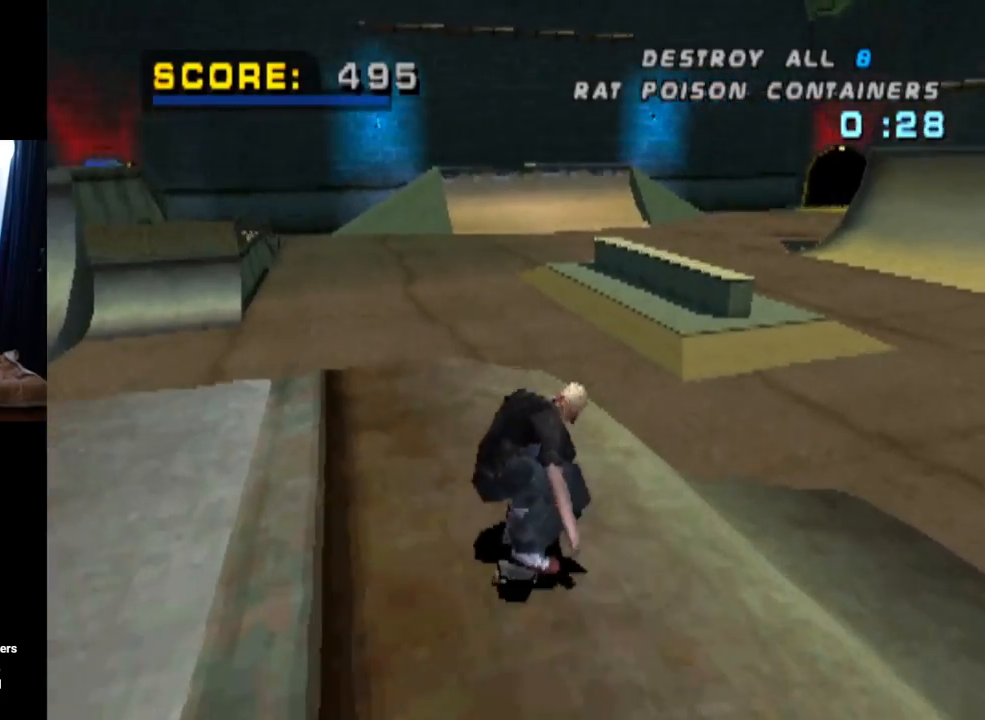
{"buttons": ["CROSS"], "left_stick": "center", "right_stick": "center", "events": []}
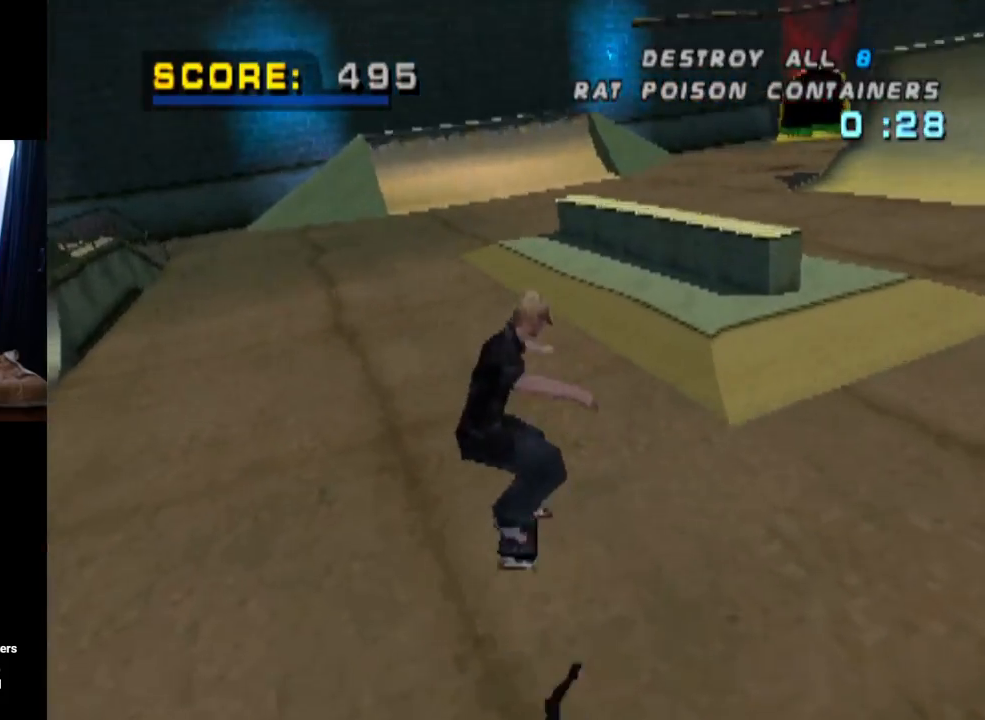
{"buttons": ["CROSS", "DPAD_LEFT"], "left_stick": "center", "right_stick": "center", "events": [[283, "DPAD_LEFT", "down"]]}
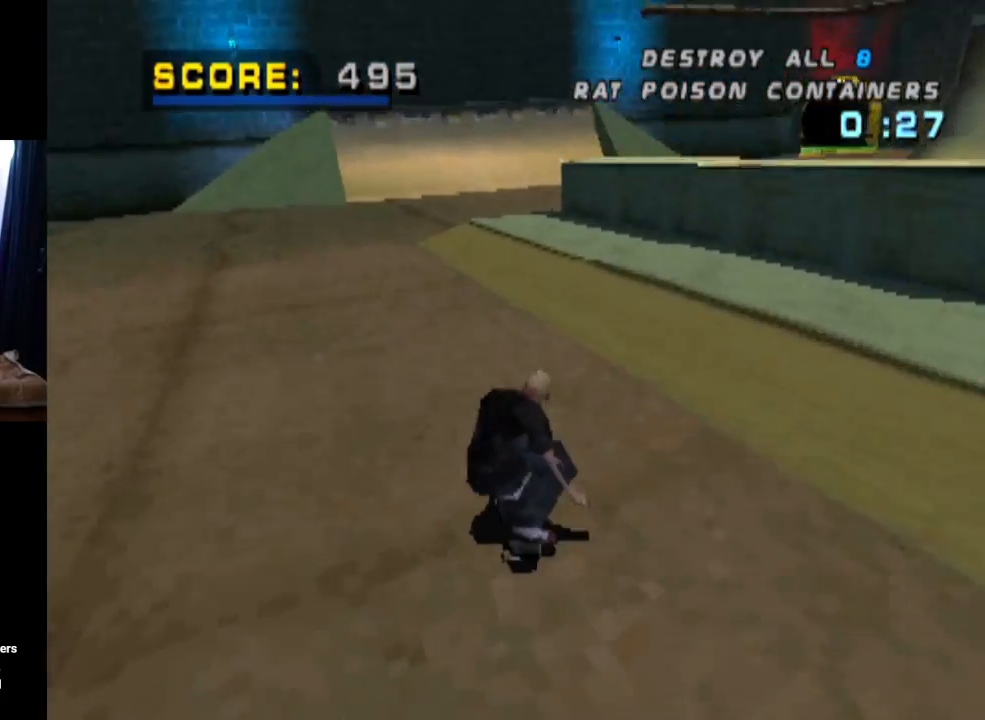
{"buttons": ["CROSS"], "left_stick": "center", "right_stick": "center", "events": [[17, "DPAD_LEFT", "up"]]}
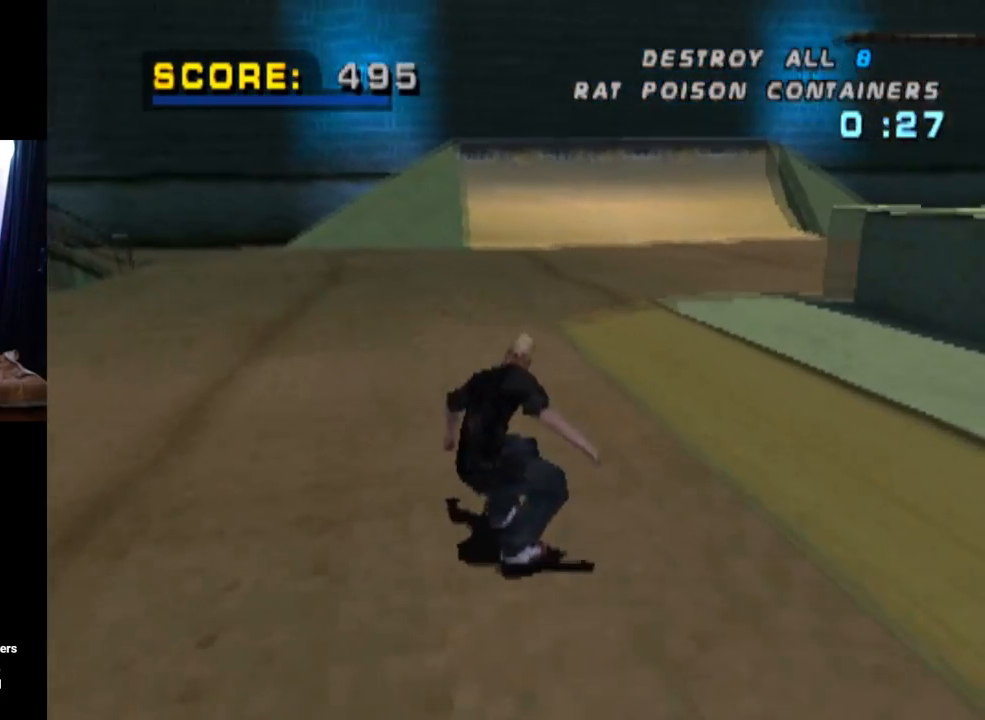
{"buttons": ["CROSS", "DPAD_RIGHT"], "left_stick": "center", "right_stick": "center", "events": [[83, "DPAD_RIGHT", "down"], [117, "DPAD_DOWN", "down"], [500, "DPAD_DOWN", "up"]]}
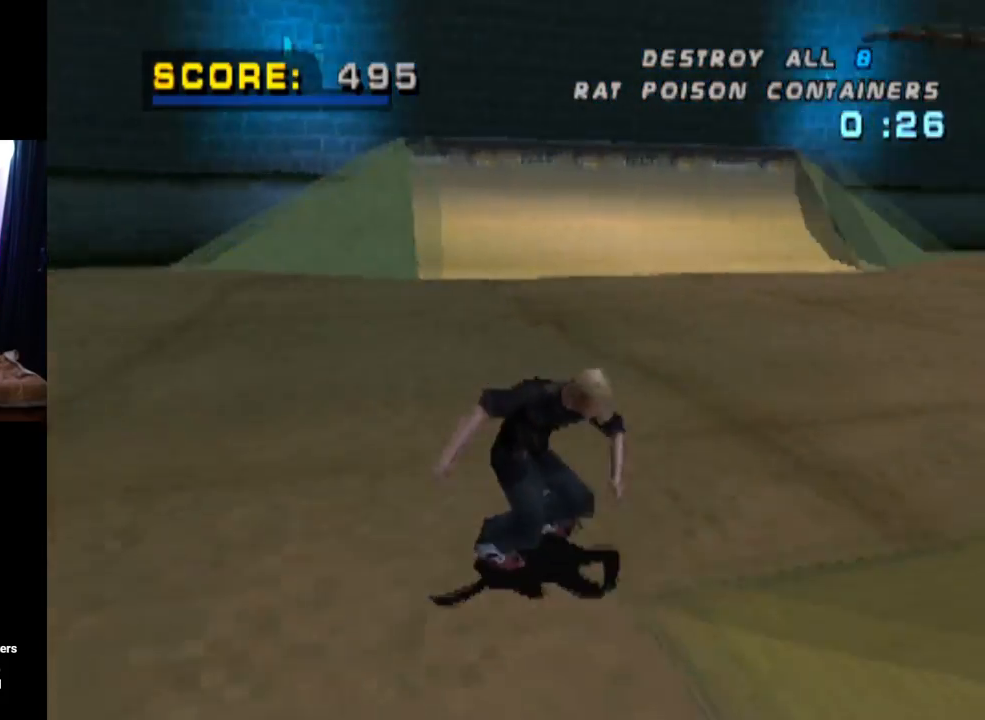
{"buttons": ["CROSS"], "left_stick": "center", "right_stick": "center", "events": [[50, "DPAD_RIGHT", "up"], [134, "CROSS", "up"], [217, "CROSS", "down"]]}
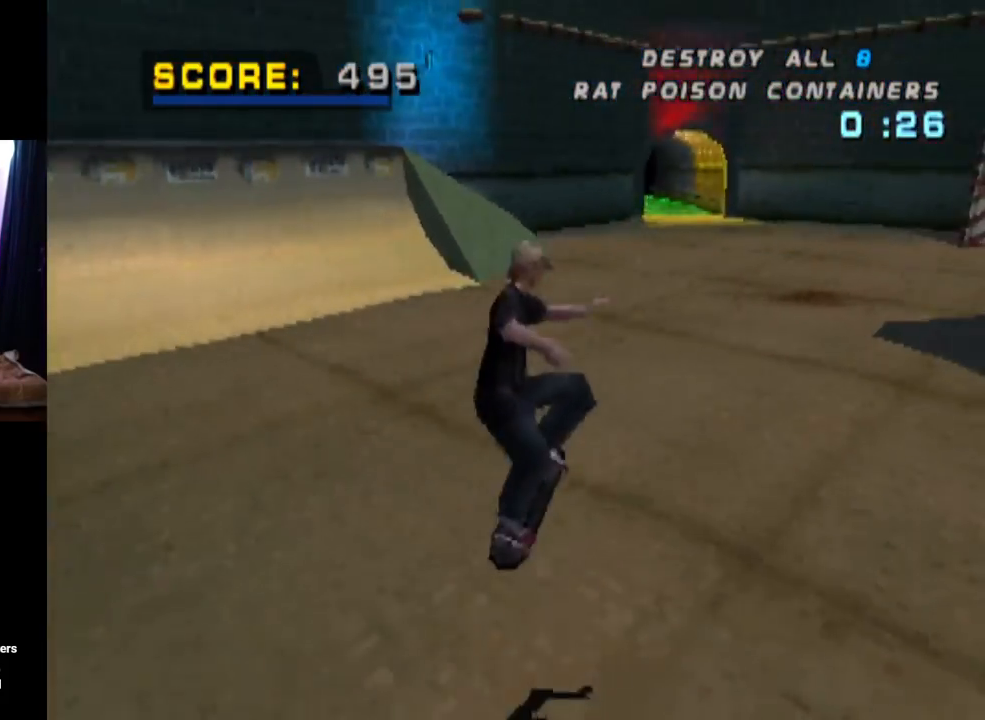
{"buttons": ["CROSS", "DPAD_RIGHT"], "left_stick": "center", "right_stick": "center", "events": [[500, "DPAD_RIGHT", "down"]]}
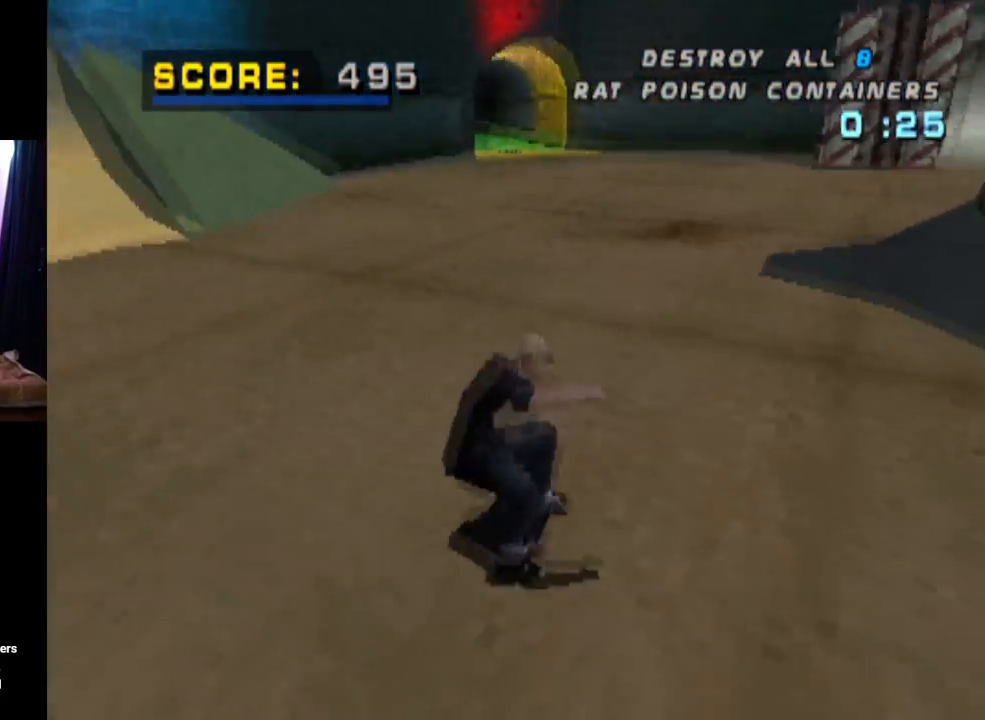
{"buttons": ["CROSS"], "left_stick": "center", "right_stick": "center", "events": [[234, "DPAD_RIGHT", "up"]]}
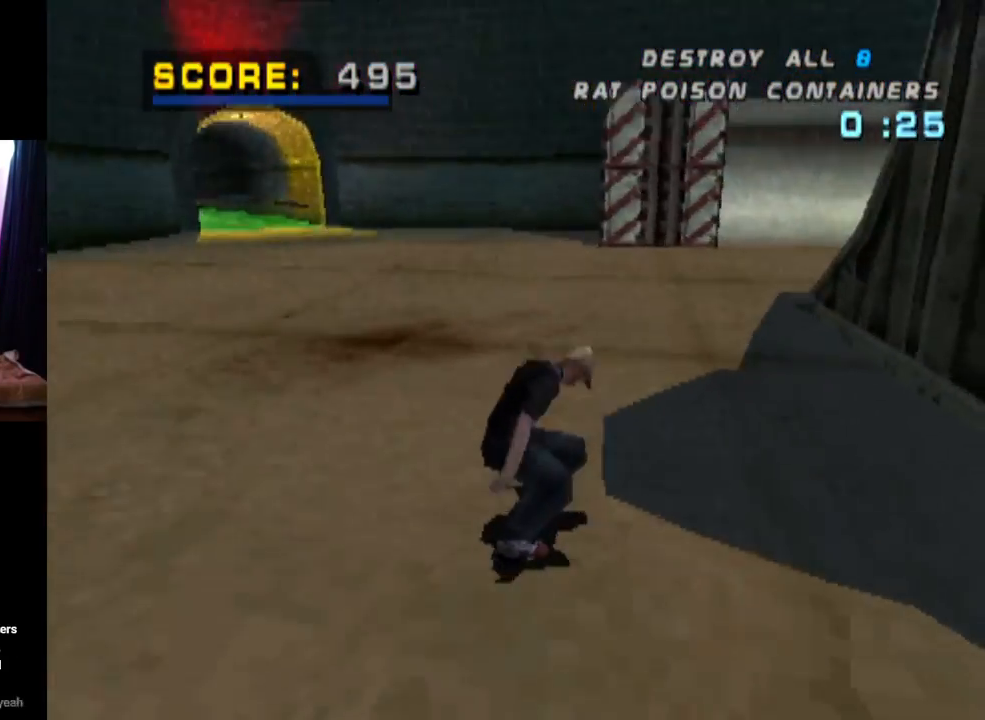
{"buttons": ["CROSS", "DPAD_DOWN", "DPAD_RIGHT"], "left_stick": "center", "right_stick": "center", "events": [[300, "DPAD_RIGHT", "down"], [367, "DPAD_DOWN", "down"]]}
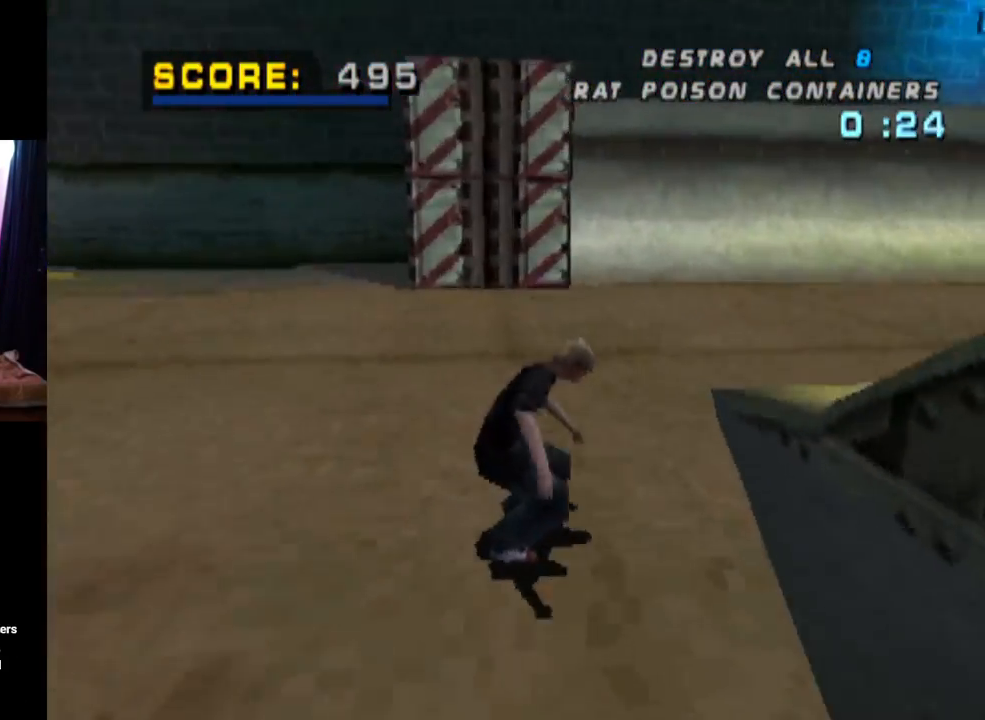
{"buttons": ["CROSS"], "left_stick": "center", "right_stick": "center", "events": [[100, "DPAD_DOWN", "up"], [167, "DPAD_RIGHT", "up"], [301, "DPAD_RIGHT", "down"], [451, "DPAD_RIGHT", "up"]]}
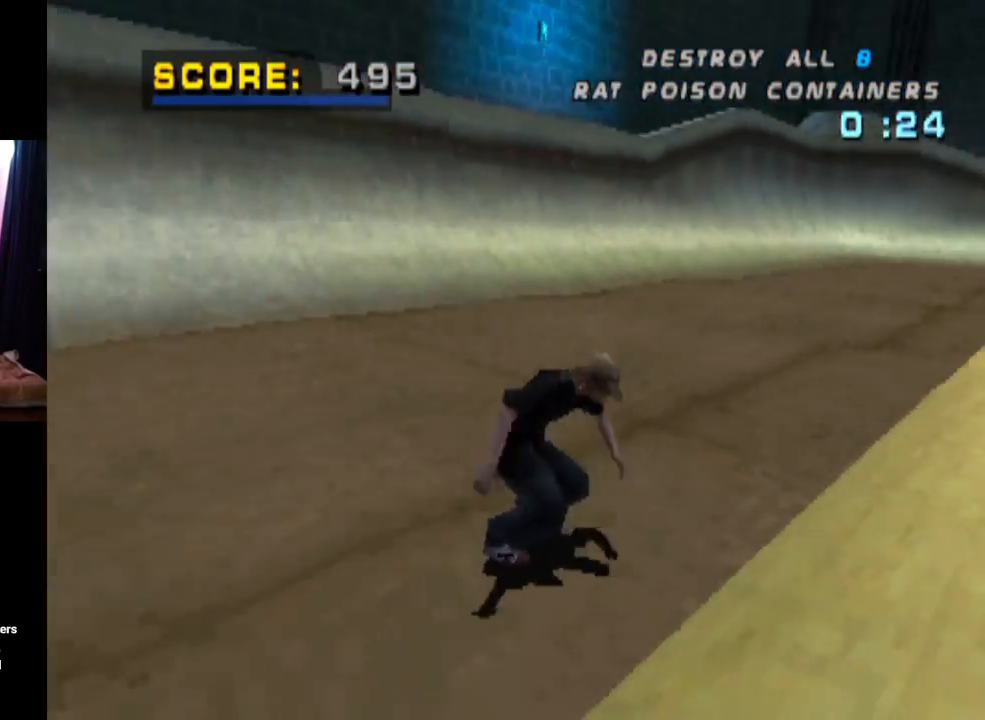
{"buttons": ["CROSS", "DPAD_RIGHT"], "left_stick": "center", "right_stick": "center", "events": [[500, "DPAD_RIGHT", "down"]]}
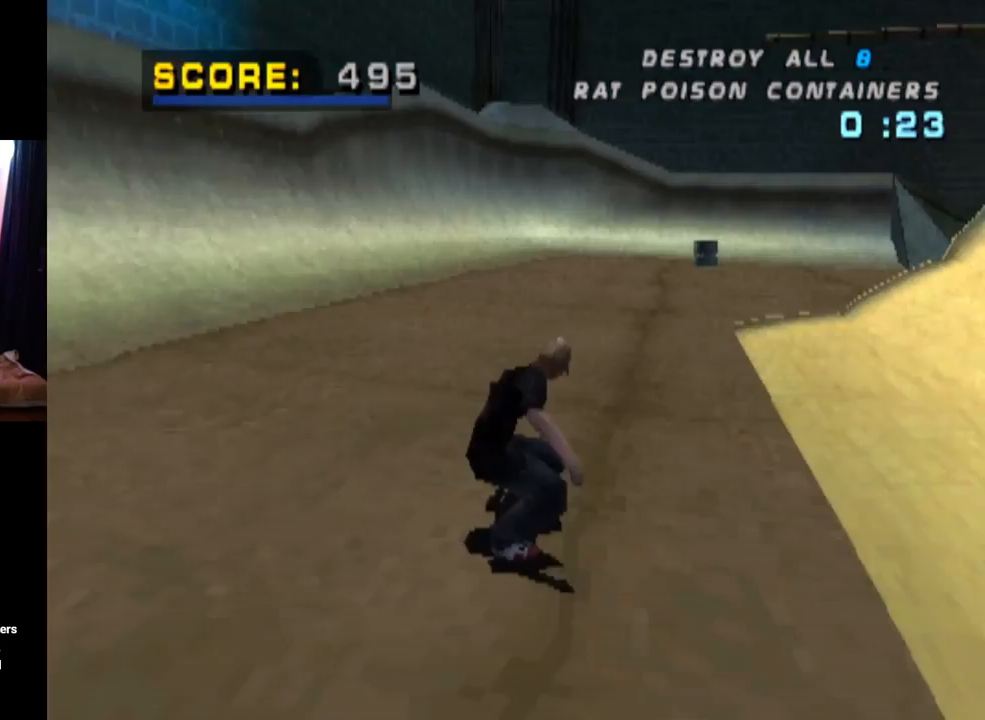
{"buttons": ["CROSS"], "left_stick": "center", "right_stick": "center", "events": [[167, "DPAD_RIGHT", "up"]]}
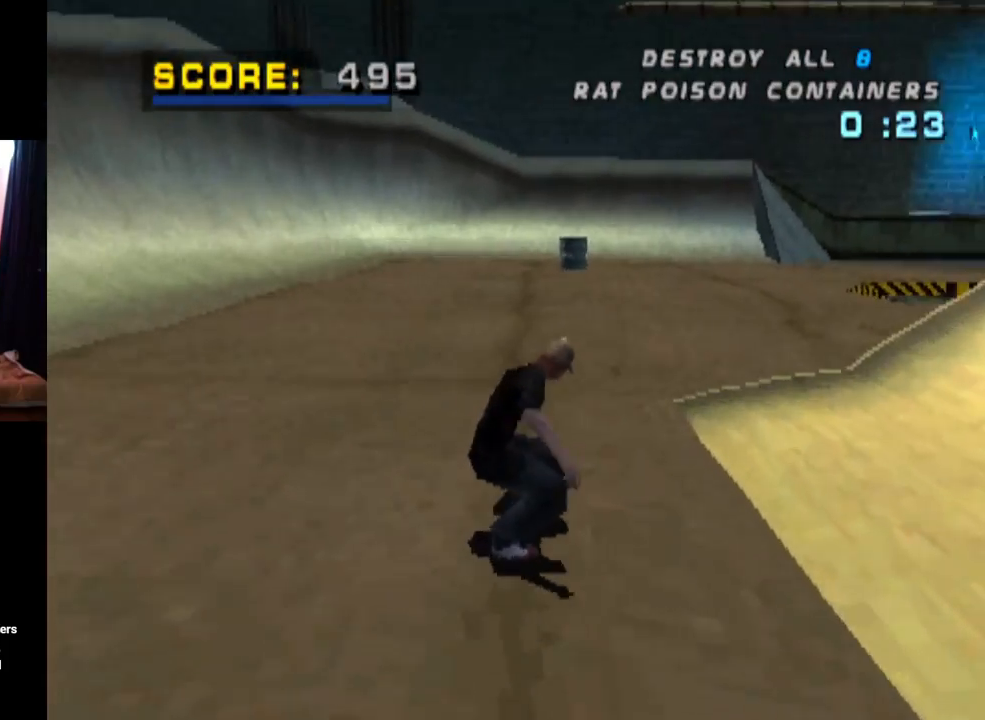
{"buttons": ["CROSS"], "left_stick": "center", "right_stick": "center", "events": [[150, "DPAD_LEFT", "down"], [233, "DPAD_LEFT", "up"]]}
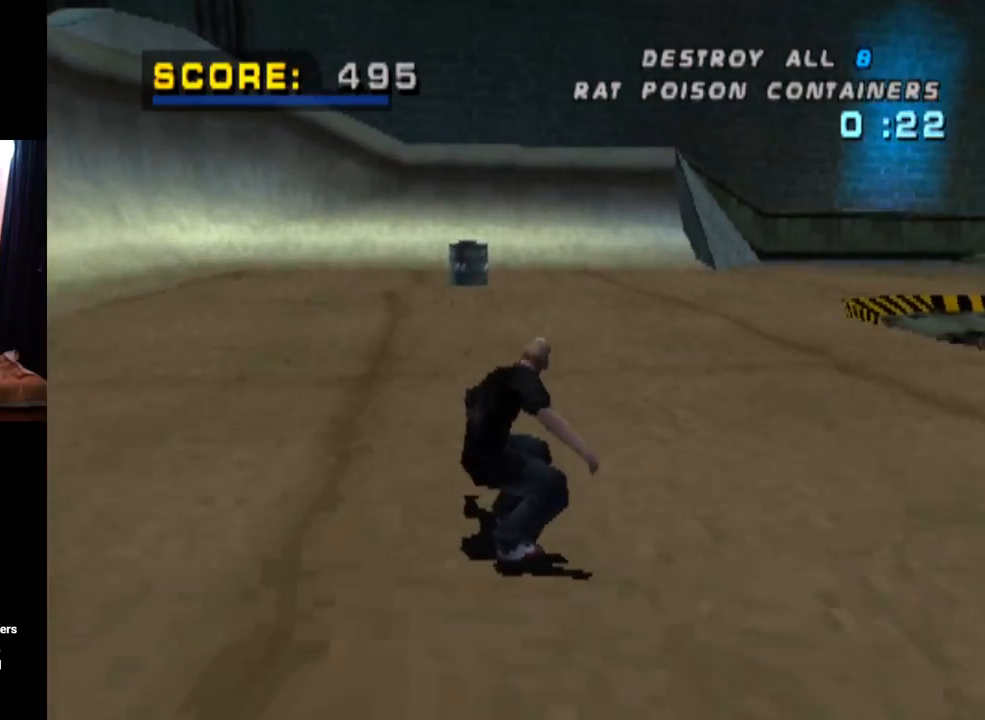
{"buttons": ["CROSS", "DPAD_LEFT"], "left_stick": "center", "right_stick": "center", "events": [[467, "DPAD_LEFT", "down"]]}
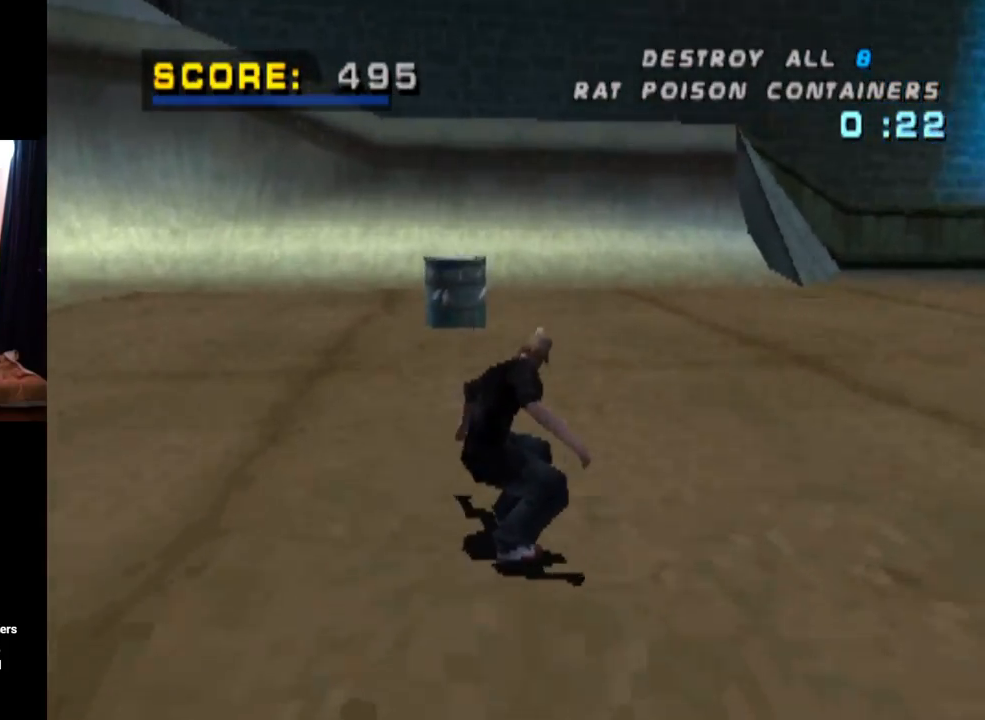
{"buttons": ["CROSS", "DPAD_RIGHT"], "left_stick": "center", "right_stick": "center", "events": [[83, "DPAD_LEFT", "up"], [500, "DPAD_RIGHT", "down"]]}
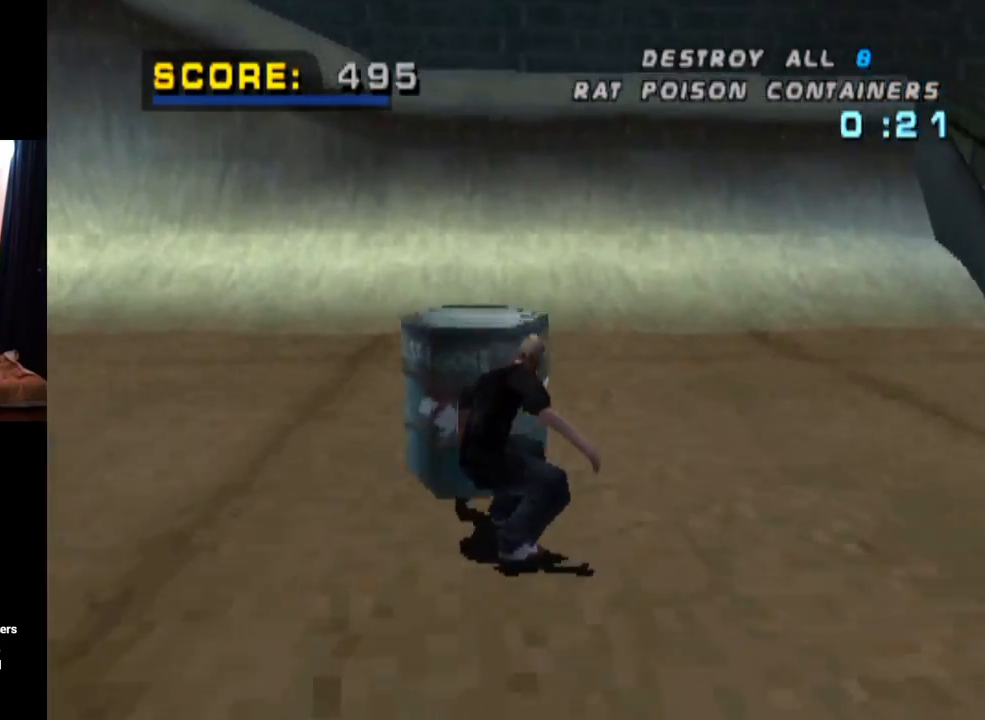
{"buttons": ["CROSS"], "left_stick": "center", "right_stick": "center", "events": [[17, "DPAD_DOWN", "down"], [434, "DPAD_DOWN", "up"], [467, "DPAD_RIGHT", "up"]]}
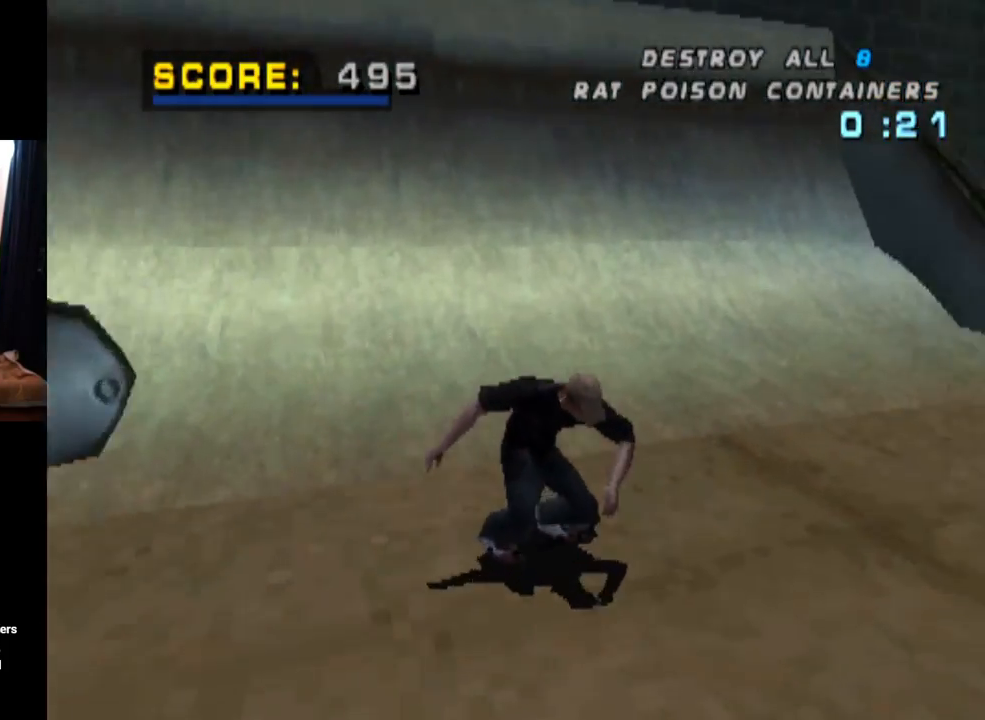
{"buttons": ["CROSS", "DPAD_RIGHT"], "left_stick": "center", "right_stick": "center", "events": [[417, "DPAD_RIGHT", "down"]]}
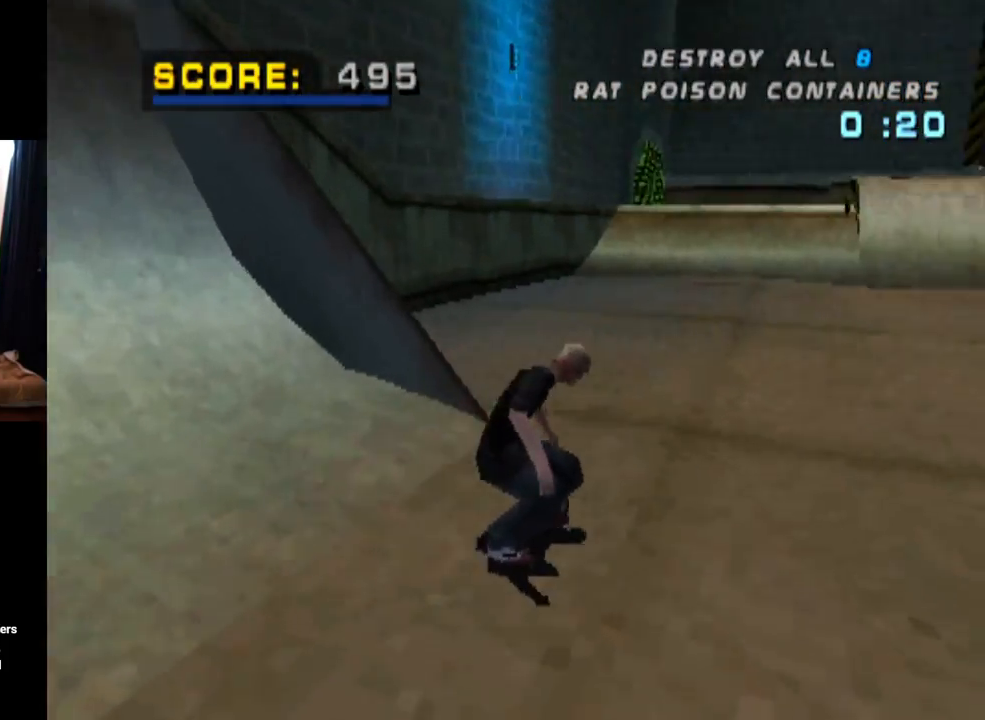
{"buttons": ["CROSS", "DPAD_RIGHT"], "left_stick": "center", "right_stick": "center", "events": [[84, "DPAD_RIGHT", "up"], [467, "DPAD_RIGHT", "down"]]}
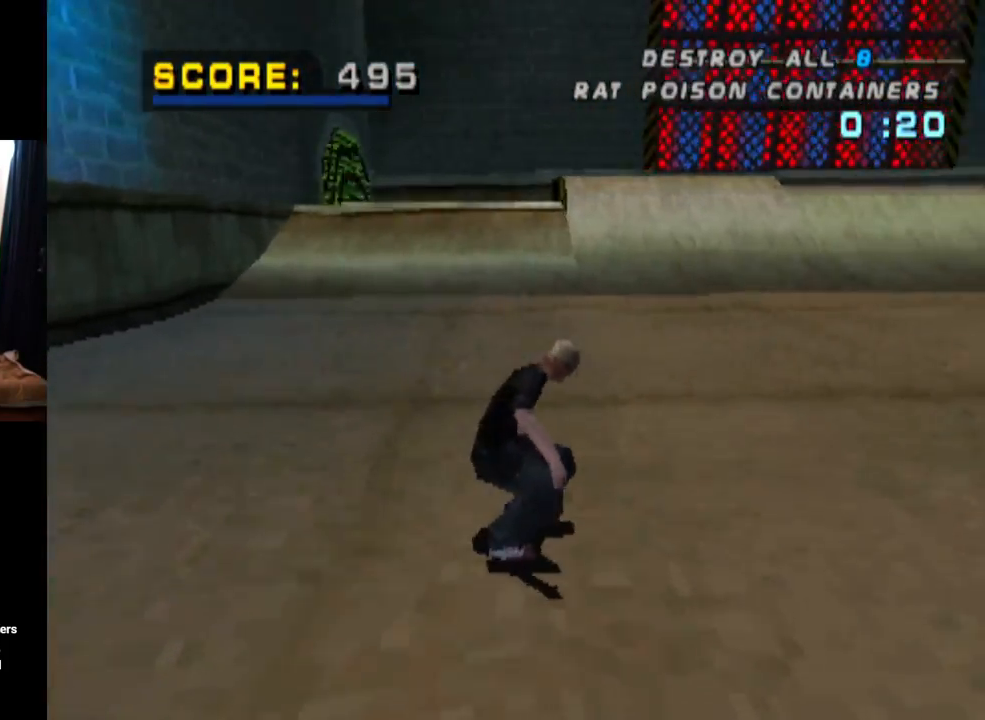
{"buttons": ["CROSS", "DPAD_RIGHT"], "left_stick": "center", "right_stick": "center", "events": [[17, "DPAD_DOWN", "down"], [150, "DPAD_DOWN", "up"], [267, "DPAD_RIGHT", "up"], [400, "DPAD_RIGHT", "down"]]}
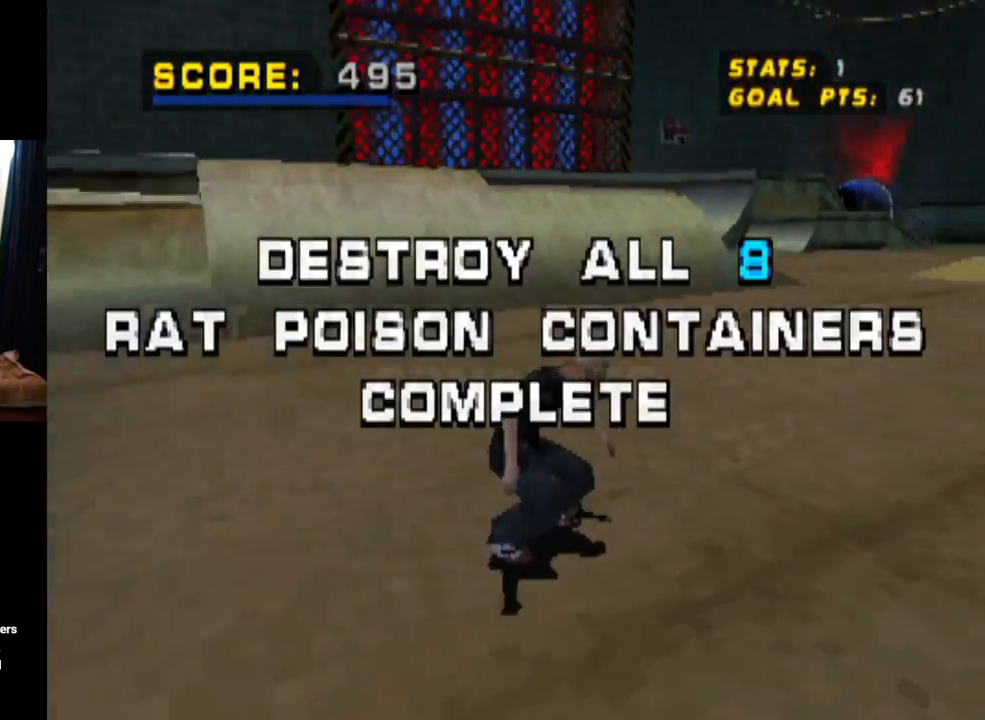
{"buttons": ["CROSS"], "left_stick": "center", "right_stick": "center", "events": [[66, "DPAD_RIGHT", "up"]]}
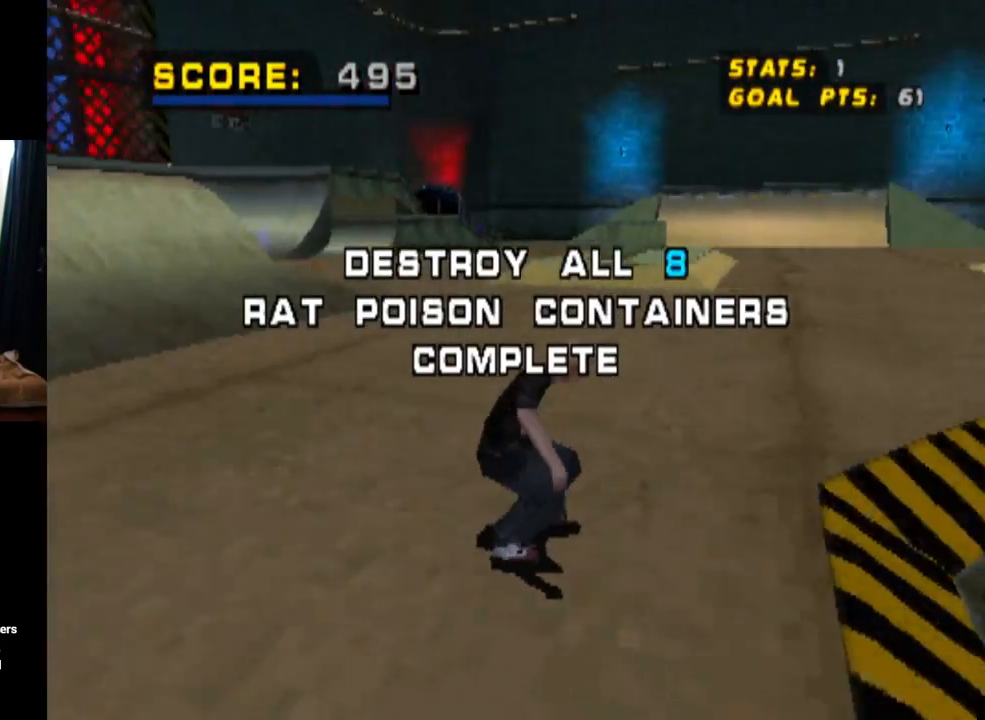
{"buttons": ["CROSS", "L1"], "left_stick": "center", "right_stick": "center", "events": [[184, "DPAD_DOWN", "down"], [184, "DPAD_LEFT", "down"], [234, "SQUARE", "down"], [250, "CROSS", "up"], [250, "L1", "down"], [451, "DPAD_DOWN", "up"], [451, "DPAD_LEFT", "up"], [467, "CROSS", "down"], [484, "SQUARE", "up"]]}
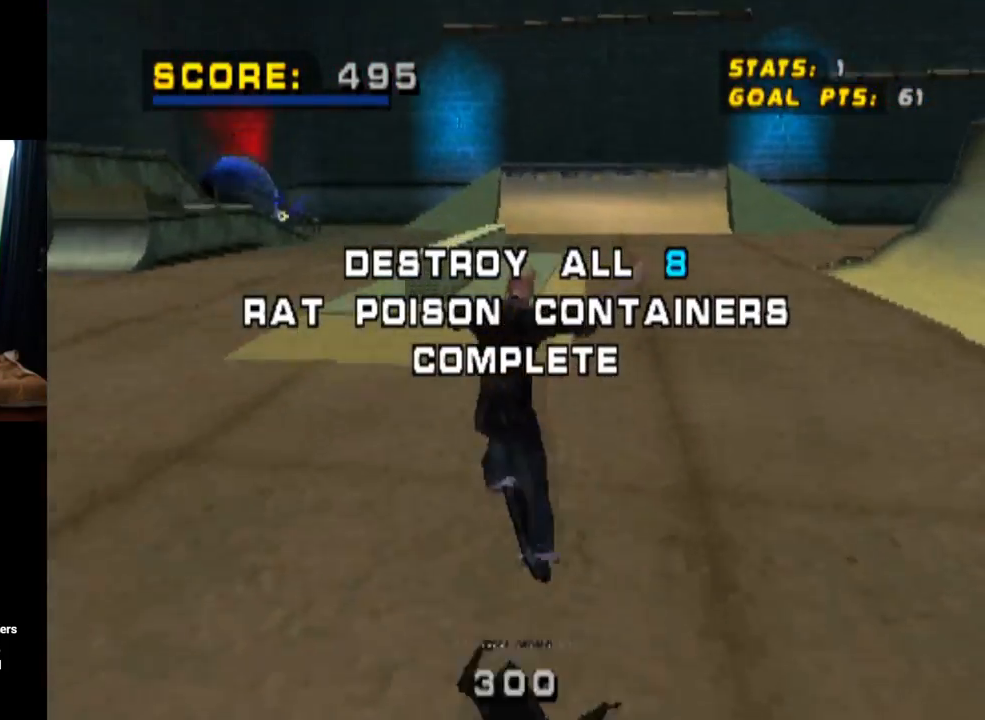
{"buttons": ["CROSS", "DPAD_UP"], "left_stick": "center", "right_stick": "center", "events": [[100, "DPAD_DOWN", "down"], [216, "DPAD_DOWN", "up"], [216, "L1", "up"], [317, "DPAD_UP", "down"]]}
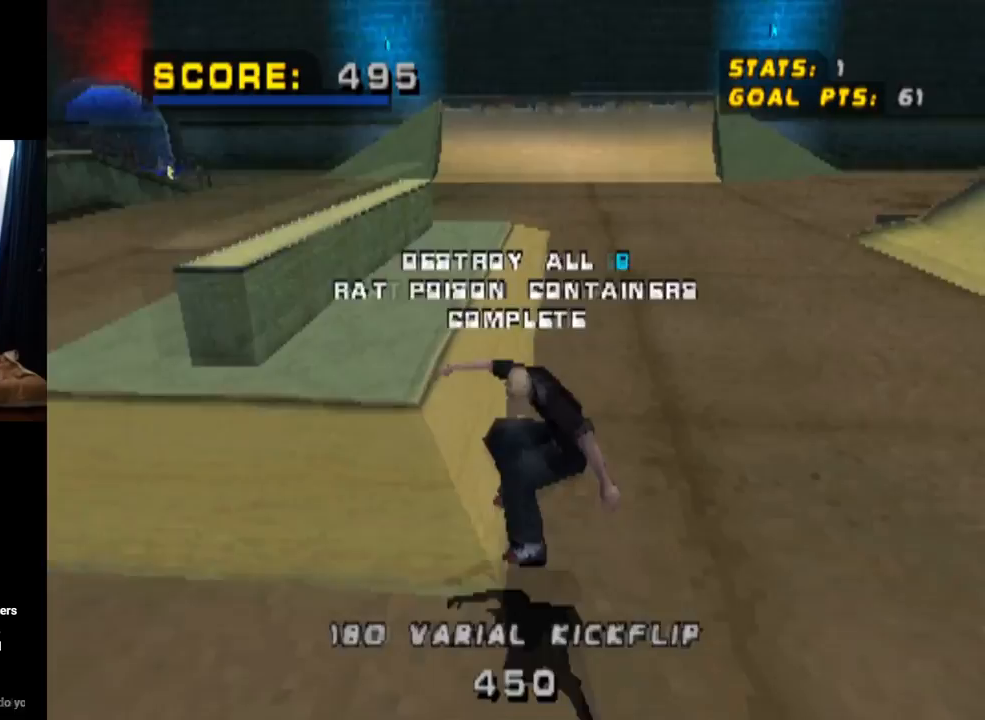
{"buttons": ["TRIANGLE"], "left_stick": "center", "right_stick": "center", "events": [[17, "DPAD_UP", "up"], [33, "DPAD_UP", "down"], [50, "DPAD_LEFT", "down"], [217, "DPAD_LEFT", "up"], [234, "CROSS", "up"], [234, "DPAD_UP", "up"], [234, "TRIANGLE", "down"], [250, "DPAD_UP", "down"], [451, "DPAD_UP", "up"]]}
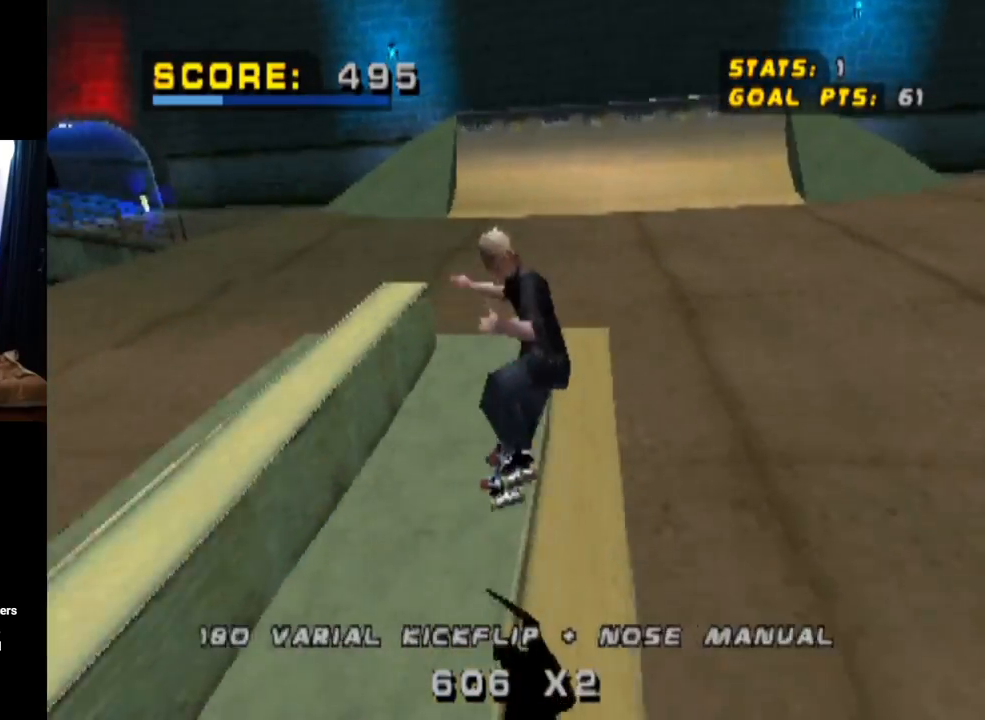
{"buttons": ["TRIANGLE"], "left_stick": "center", "right_stick": "center", "events": [[133, "CROSS", "down"], [233, "CROSS", "up"]]}
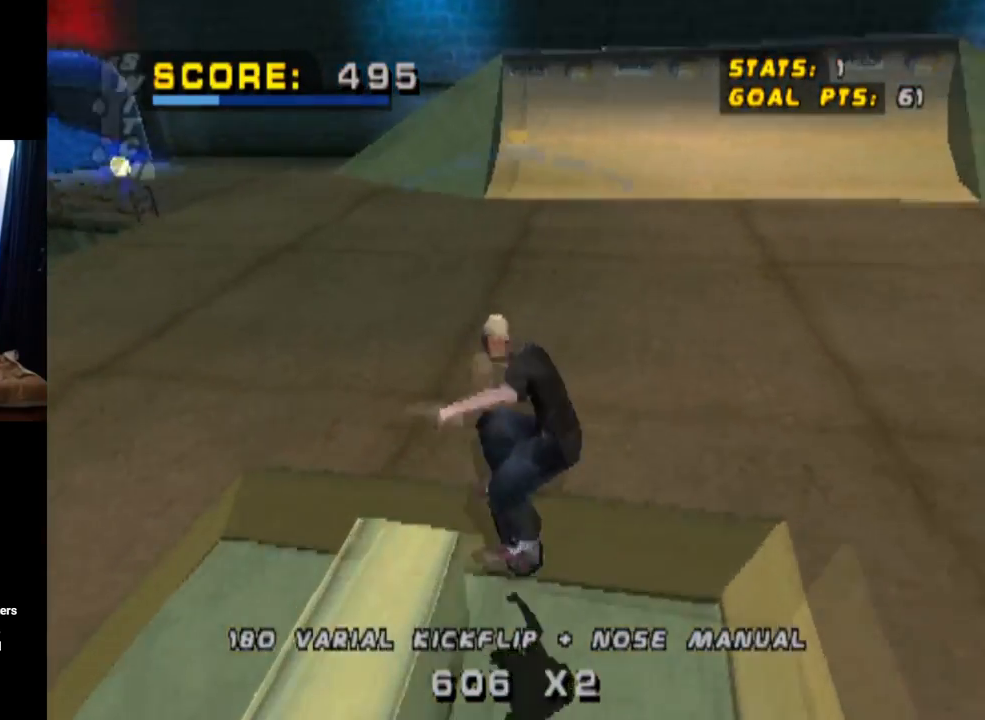
{"buttons": ["DPAD_DOWN", "DPAD_RIGHT"], "left_stick": "center", "right_stick": "center", "events": [[350, "DPAD_RIGHT", "down"], [384, "DPAD_DOWN", "down"], [451, "TRIANGLE", "up"]]}
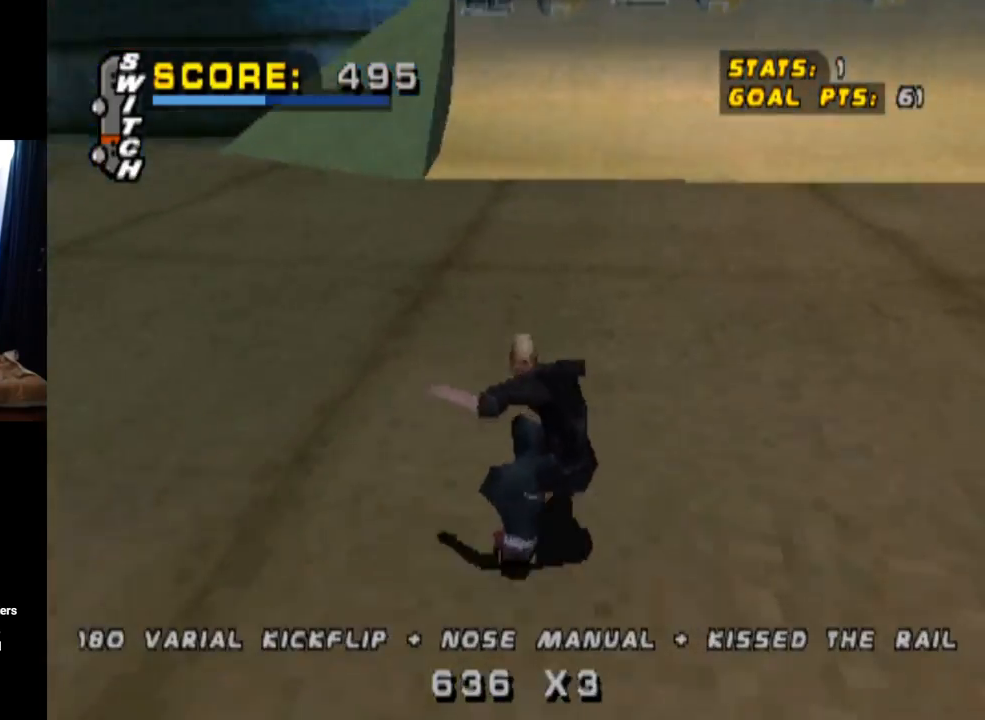
{"buttons": [], "left_stick": "center", "right_stick": "center", "events": [[300, "DPAD_DOWN", "up"], [317, "DPAD_RIGHT", "up"]]}
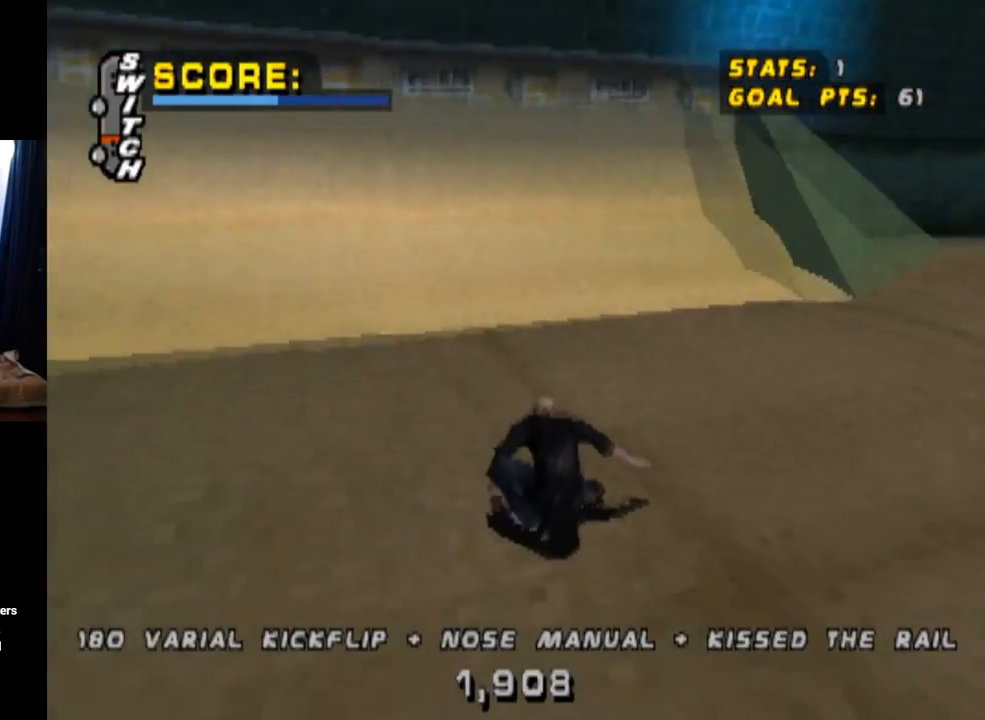
{"buttons": [], "left_stick": "center", "right_stick": "center", "events": []}
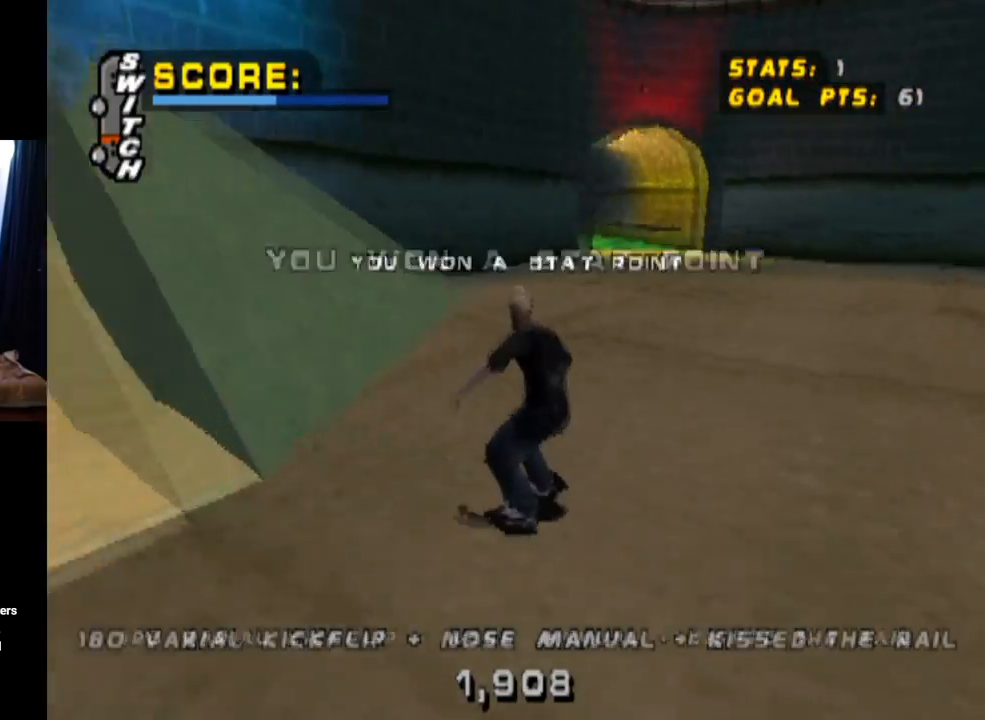
{"buttons": [], "left_stick": "center", "right_stick": "center", "events": [[66, "DPAD_DOWN", "down"], [83, "DPAD_RIGHT", "down"], [250, "DPAD_DOWN", "up"], [283, "DPAD_RIGHT", "up"]]}
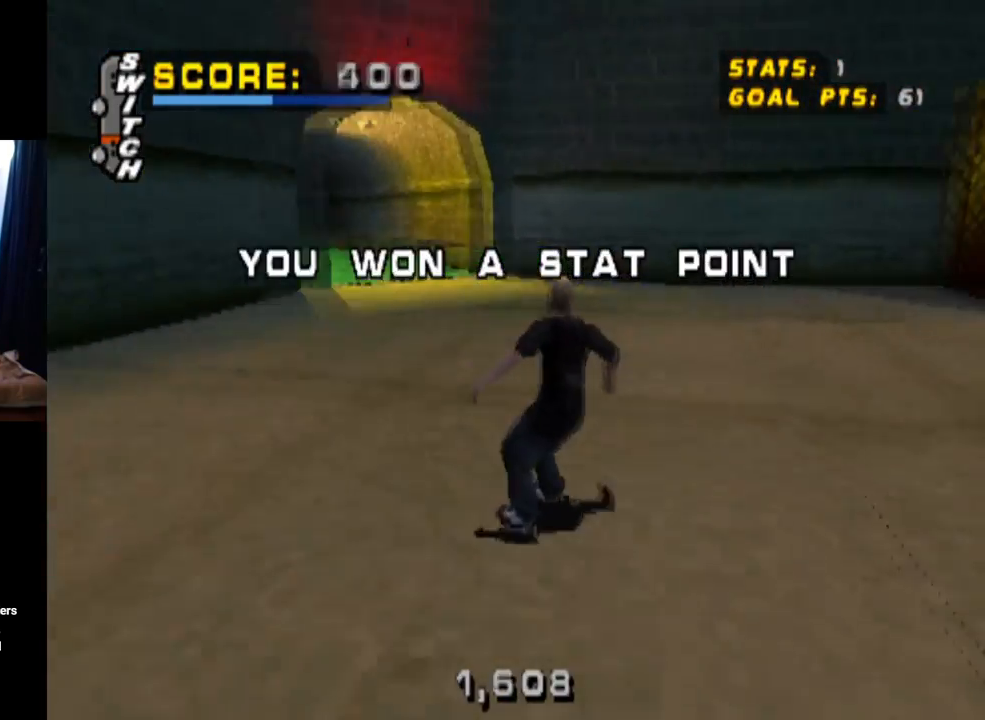
{"buttons": ["CROSS", "DPAD_RIGHT"], "left_stick": "center", "right_stick": "center", "events": [[33, "DPAD_DOWN", "down"], [33, "DPAD_RIGHT", "down"], [317, "CROSS", "down"], [350, "DPAD_DOWN", "up"], [367, "DPAD_RIGHT", "up"], [501, "DPAD_RIGHT", "down"]]}
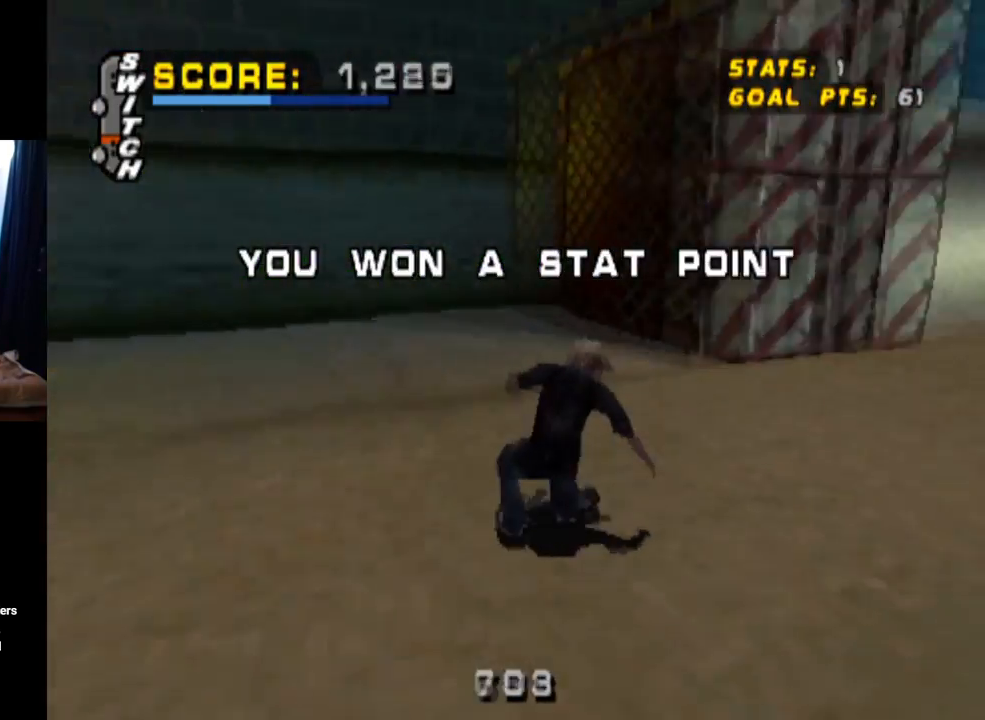
{"buttons": ["CROSS", "DPAD_DOWN", "DPAD_LEFT"], "left_stick": "center", "right_stick": "center", "events": [[16, "DPAD_DOWN", "down"], [283, "DPAD_DOWN", "up"], [283, "DPAD_RIGHT", "up"], [367, "DPAD_LEFT", "down"], [400, "DPAD_DOWN", "down"]]}